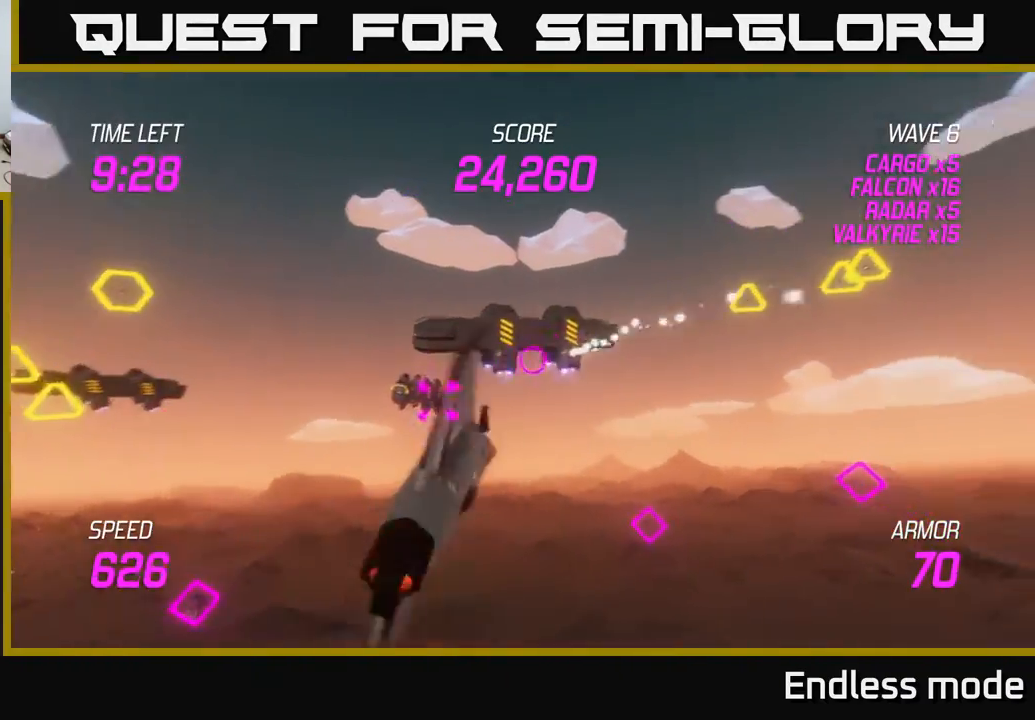
Gameplay with a controller (Xbox layout); each line is a JSON object with the inputs held at the frame after it. "events" lists button and stick changes between this image and that frame as [ms after this image, input, new state], when the widget could be followed in between. Not read: right_stick.
{"buttons": [], "left_stick": "left", "events": [[83, "R2", "down"], [150, "left_stick", "center"], [200, "R2", "up"], [300, "R2", "down"], [450, "R2", "up"], [483, "left_stick", "left"]]}
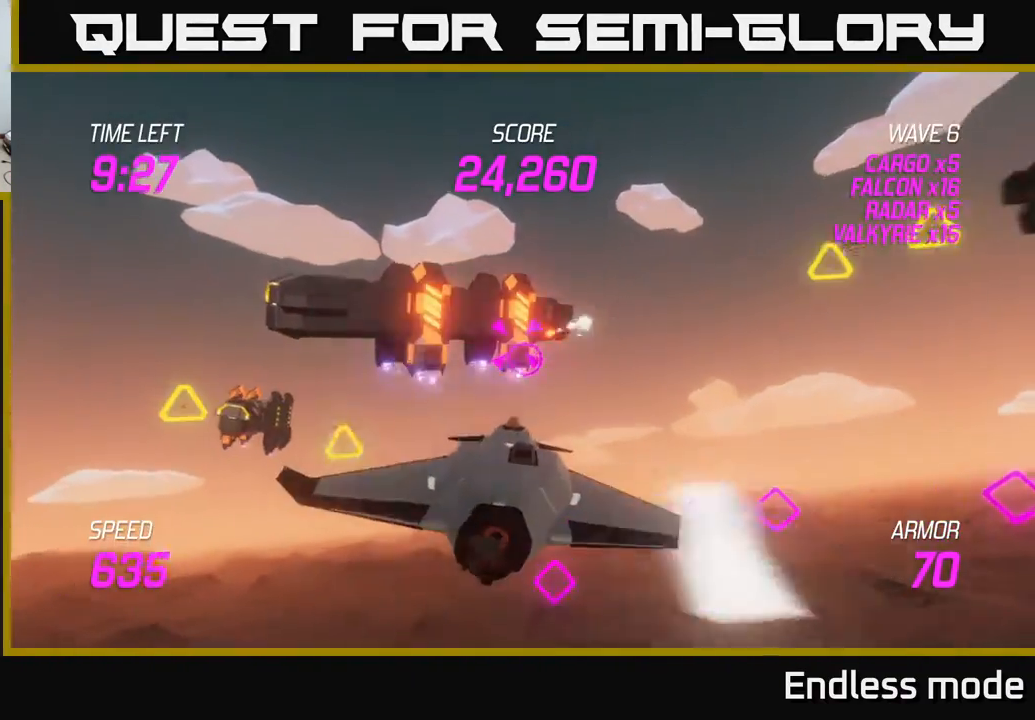
{"buttons": ["L2"], "left_stick": "down-left", "events": [[117, "R2", "down"], [117, "left_stick", "center"], [183, "left_stick", "up-right"], [233, "R2", "up"], [317, "left_stick", "center"], [367, "R2", "down"], [400, "left_stick", "down-left"], [467, "R2", "up"], [500, "L2", "down"]]}
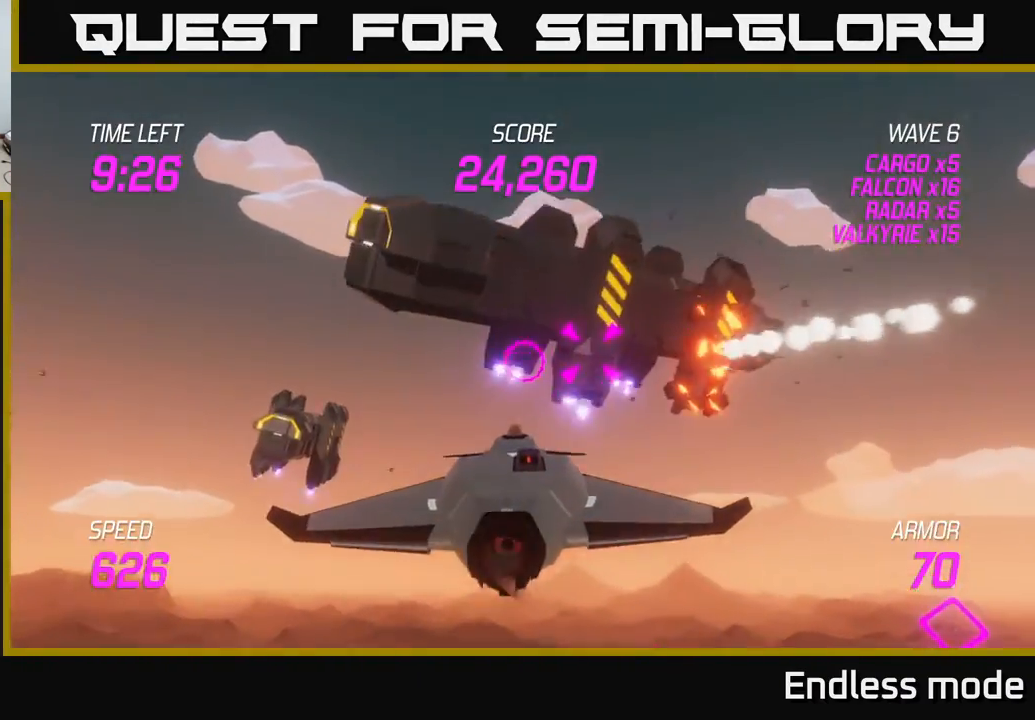
{"buttons": ["L2"], "left_stick": "up", "events": [[117, "L2", "up"], [217, "L2", "down"], [283, "left_stick", "left"], [333, "L2", "up"], [400, "L2", "down"], [450, "left_stick", "up"]]}
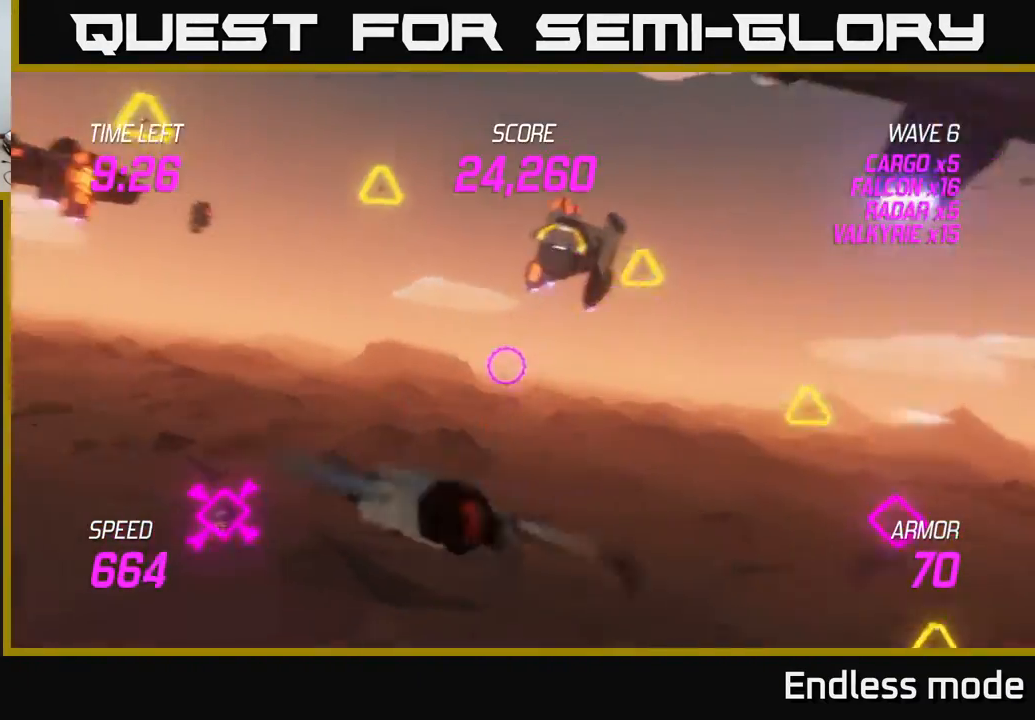
{"buttons": ["L2", "R2"], "left_stick": "down-right", "events": [[17, "left_stick", "up-right"], [217, "left_stick", "right"], [400, "left_stick", "down-right"], [467, "R2", "down"]]}
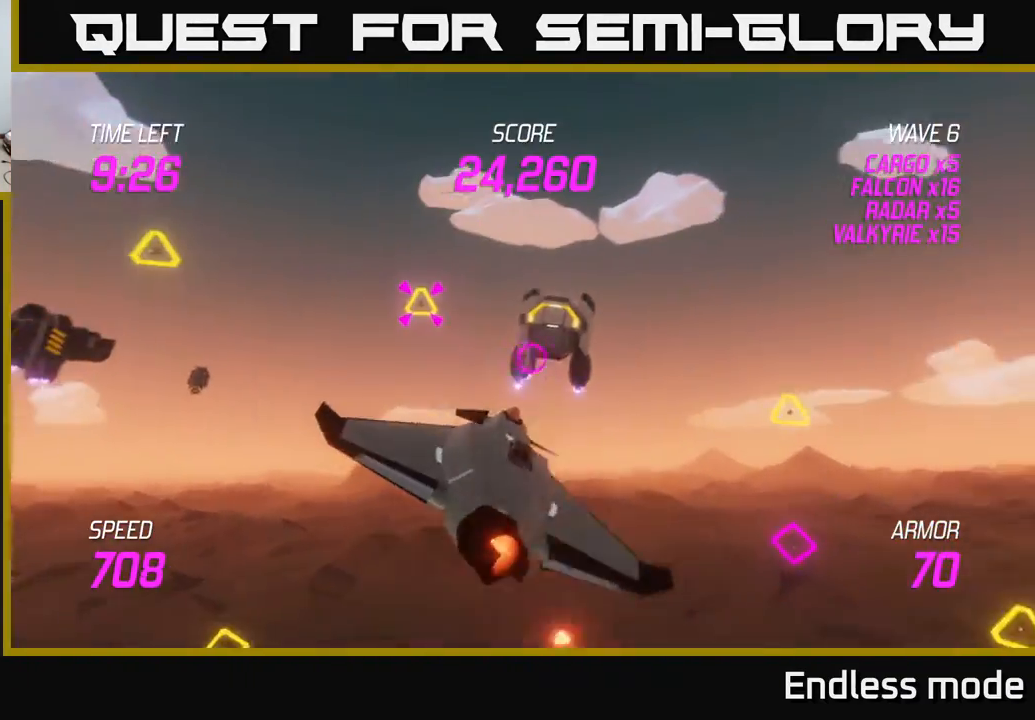
{"buttons": ["R2"], "left_stick": "right", "events": [[67, "L2", "up"], [83, "R2", "up"], [167, "left_stick", "up-left"], [217, "R2", "down"], [333, "R2", "up"], [383, "left_stick", "up-right"], [433, "left_stick", "right"], [500, "R2", "down"]]}
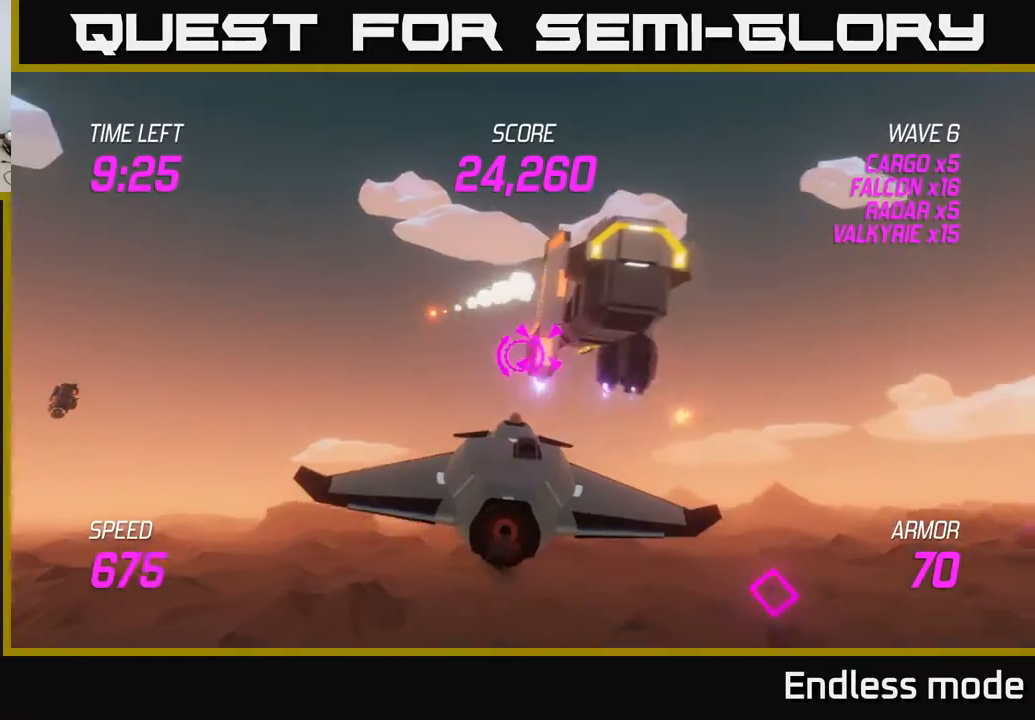
{"buttons": ["L2"], "left_stick": "right", "events": [[100, "R2", "up"], [200, "left_stick", "down-left"], [217, "R2", "down"], [283, "L2", "down"], [350, "R2", "up"], [417, "L2", "up"], [467, "L2", "down"], [500, "left_stick", "right"]]}
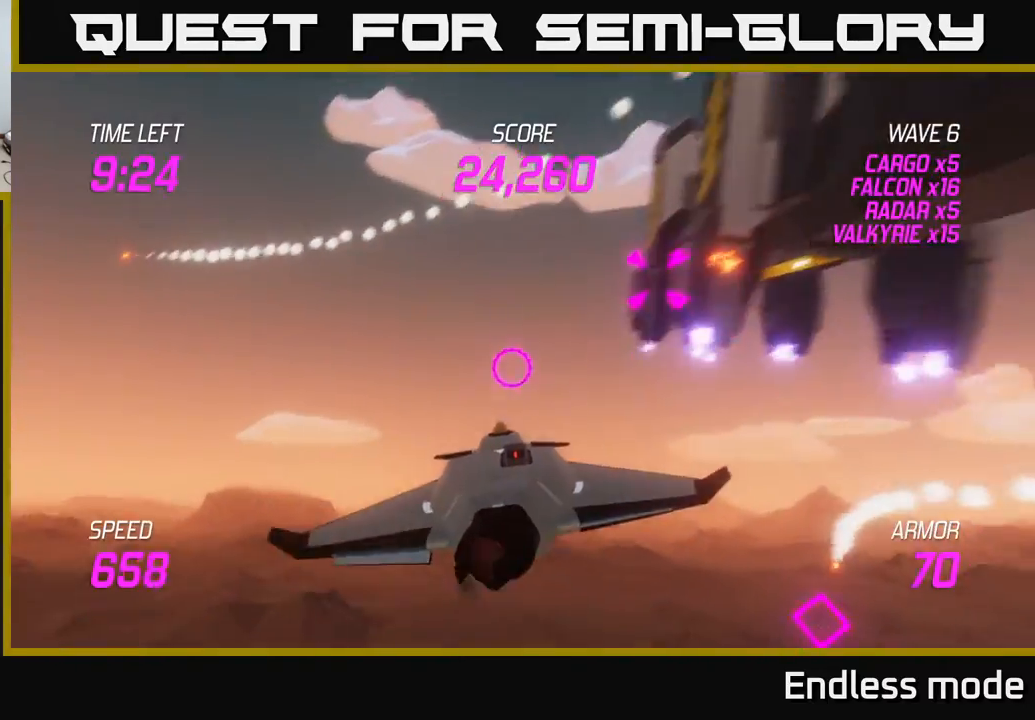
{"buttons": [], "left_stick": "right", "events": [[133, "L2", "up"]]}
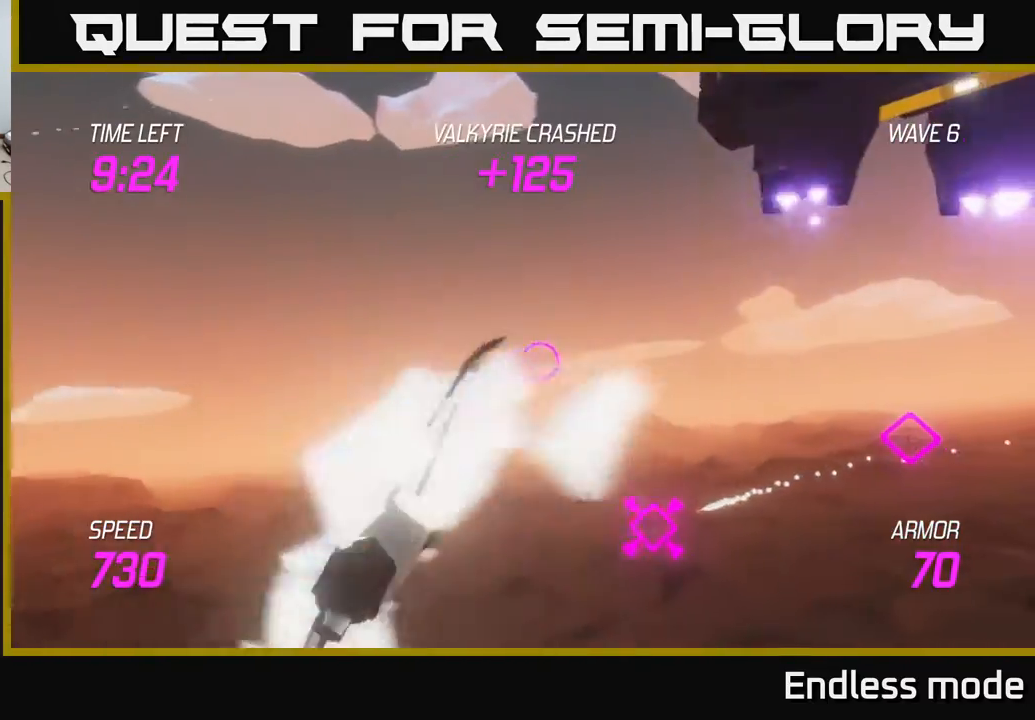
{"buttons": [], "left_stick": "down-left", "events": [[400, "left_stick", "down-left"]]}
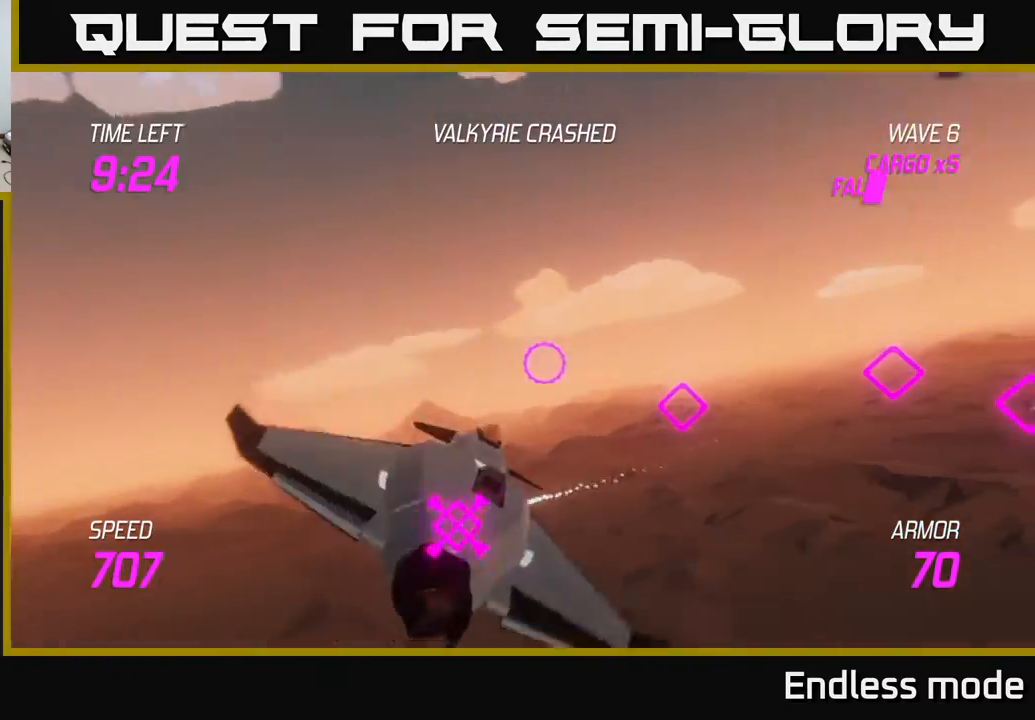
{"buttons": ["L2"], "left_stick": "right", "events": [[100, "left_stick", "down-right"], [133, "L2", "down"], [150, "left_stick", "right"]]}
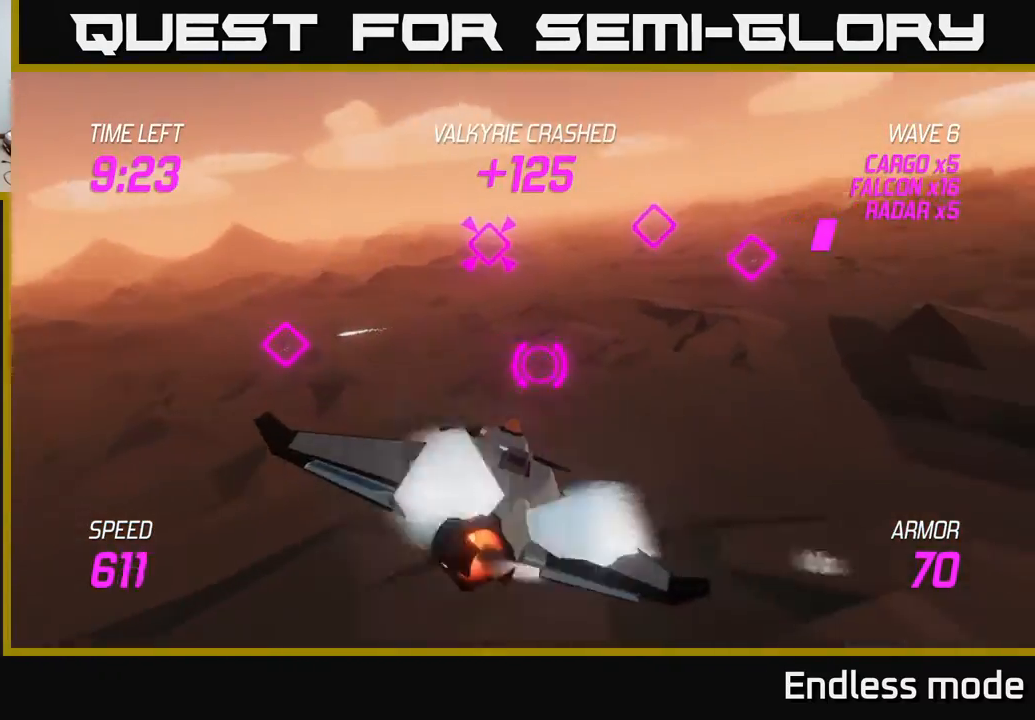
{"buttons": [], "left_stick": "up-right", "events": [[150, "left_stick", "up-right"], [467, "L2", "up"]]}
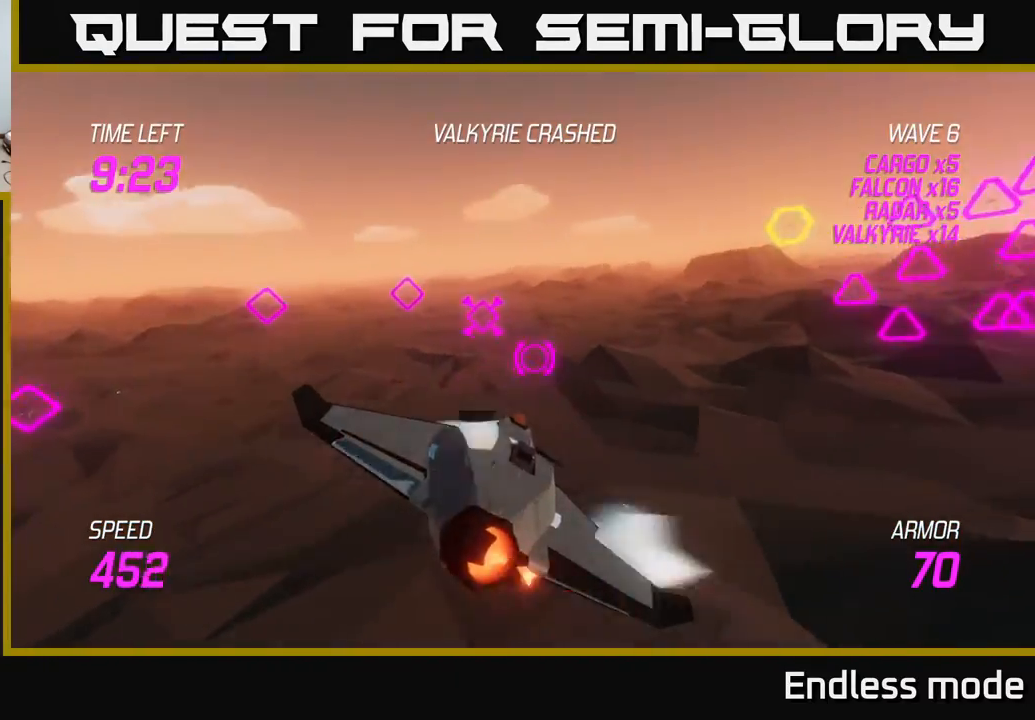
{"buttons": ["L2", "R2"], "left_stick": "up-right", "events": [[350, "L2", "down"], [483, "R2", "down"]]}
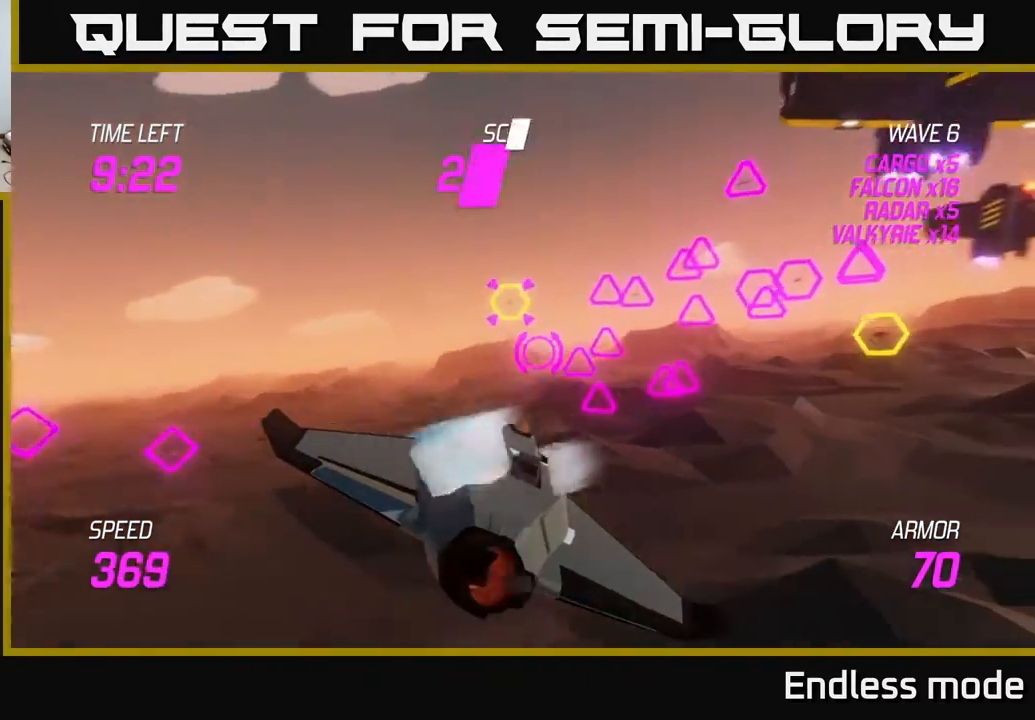
{"buttons": [], "left_stick": "down-right", "events": [[117, "left_stick", "up-left"], [133, "R2", "up"], [183, "left_stick", "left"], [233, "L2", "up"], [300, "R2", "down"], [433, "R2", "up"], [483, "left_stick", "down-right"]]}
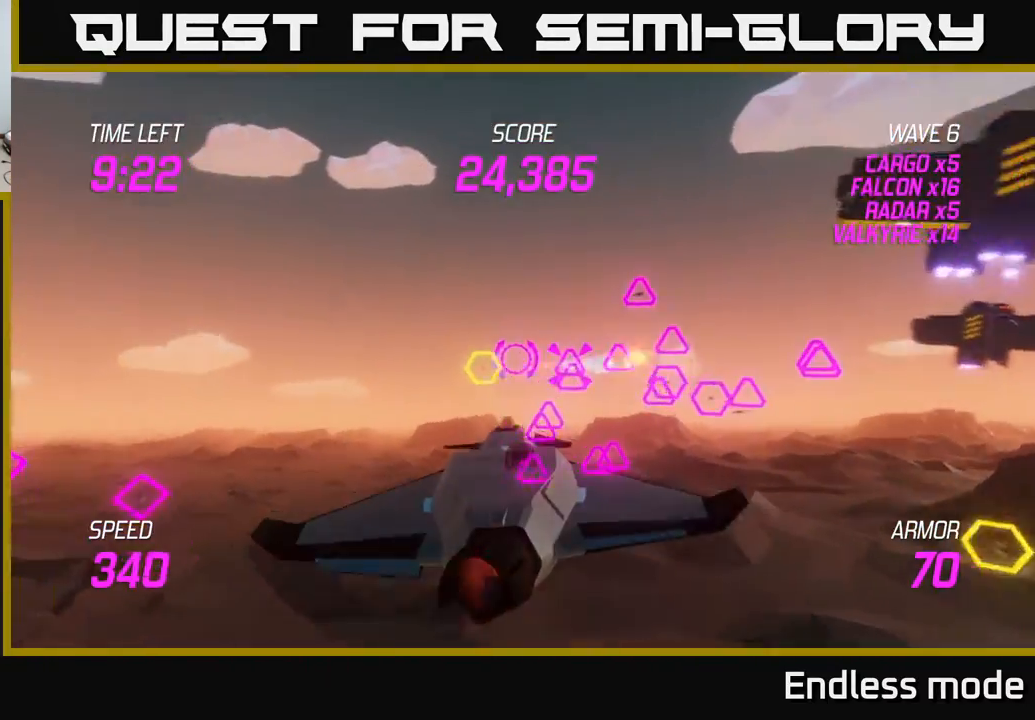
{"buttons": ["R2"], "left_stick": "down-left", "events": [[100, "L2", "down"], [133, "R2", "down"], [233, "L2", "up"], [233, "left_stick", "down-left"], [250, "R2", "up"], [317, "L2", "down"], [417, "R2", "down"], [433, "L2", "up"]]}
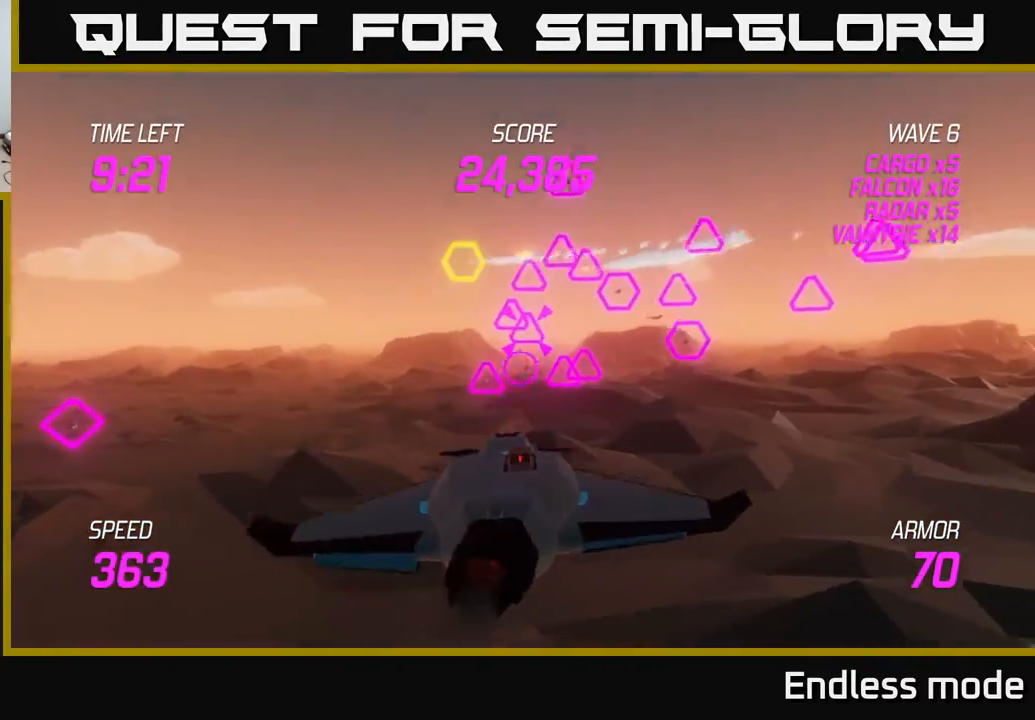
{"buttons": ["L2"], "left_stick": "up", "events": [[17, "L2", "down"], [50, "R2", "up"], [83, "left_stick", "up-left"], [150, "left_stick", "up"], [317, "L2", "up"], [350, "left_stick", "up-left"], [433, "L2", "down"], [500, "left_stick", "up"]]}
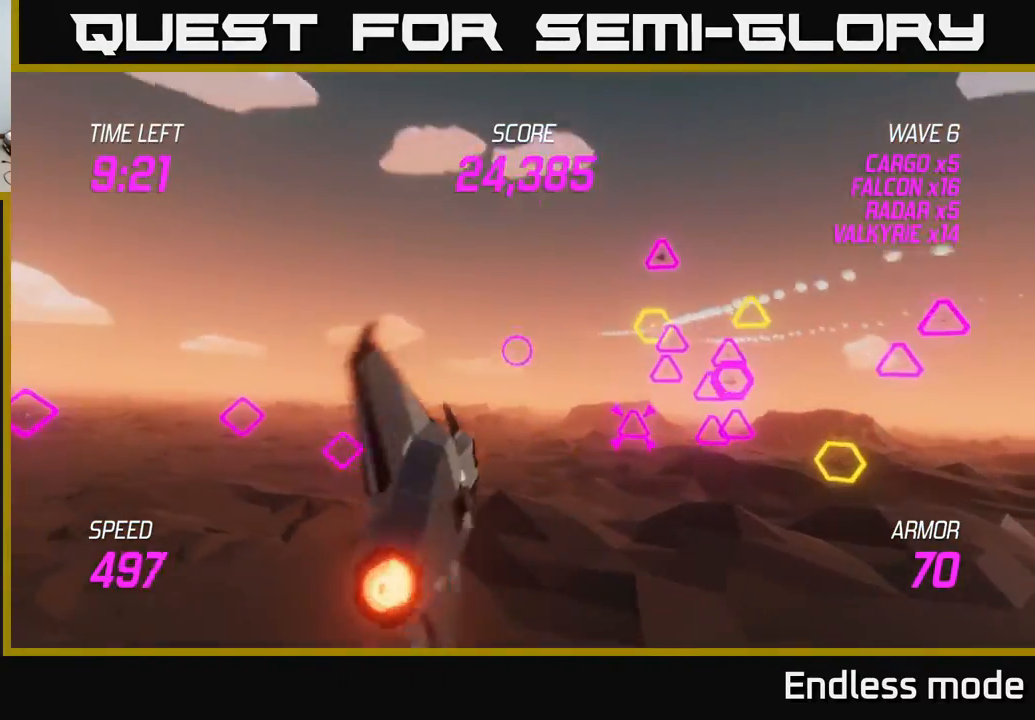
{"buttons": ["L2", "R2"], "left_stick": "down-right", "events": [[17, "left_stick", "up-left"], [50, "left_stick", "right"], [300, "left_stick", "down-right"], [400, "R2", "down"]]}
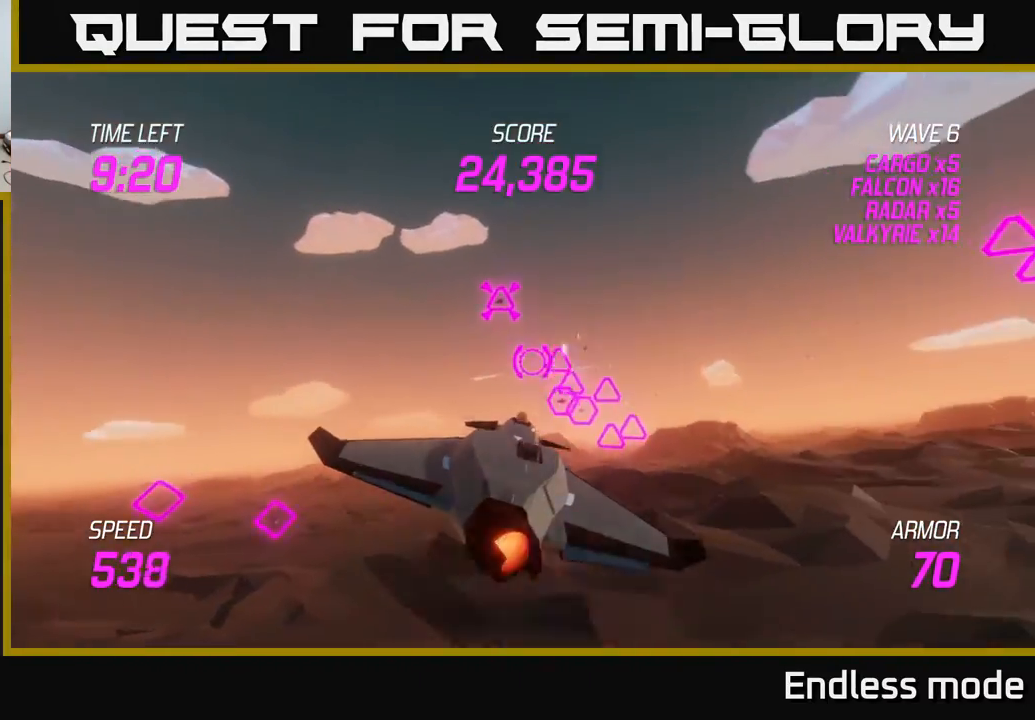
{"buttons": ["L2"], "left_stick": "up-left", "events": [[50, "R2", "up"], [117, "L2", "up"], [183, "left_stick", "down-left"], [250, "R2", "down"], [300, "left_stick", "left"], [383, "R2", "up"], [433, "L2", "down"], [433, "left_stick", "up-left"]]}
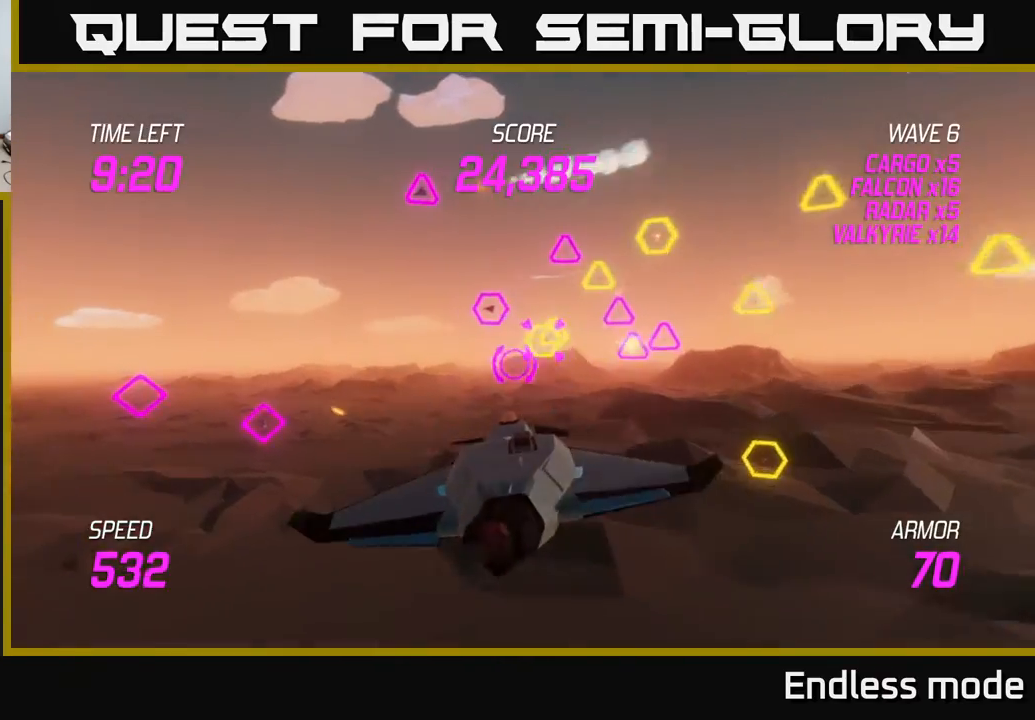
{"buttons": ["L2"], "left_stick": "right", "events": [[50, "L2", "up"], [83, "R2", "down"], [150, "L2", "down"], [200, "R2", "up"], [200, "left_stick", "up-right"], [233, "L2", "up"], [250, "left_stick", "right"], [300, "R2", "down"], [317, "L2", "down"], [433, "L2", "up"], [433, "R2", "up"], [500, "L2", "down"]]}
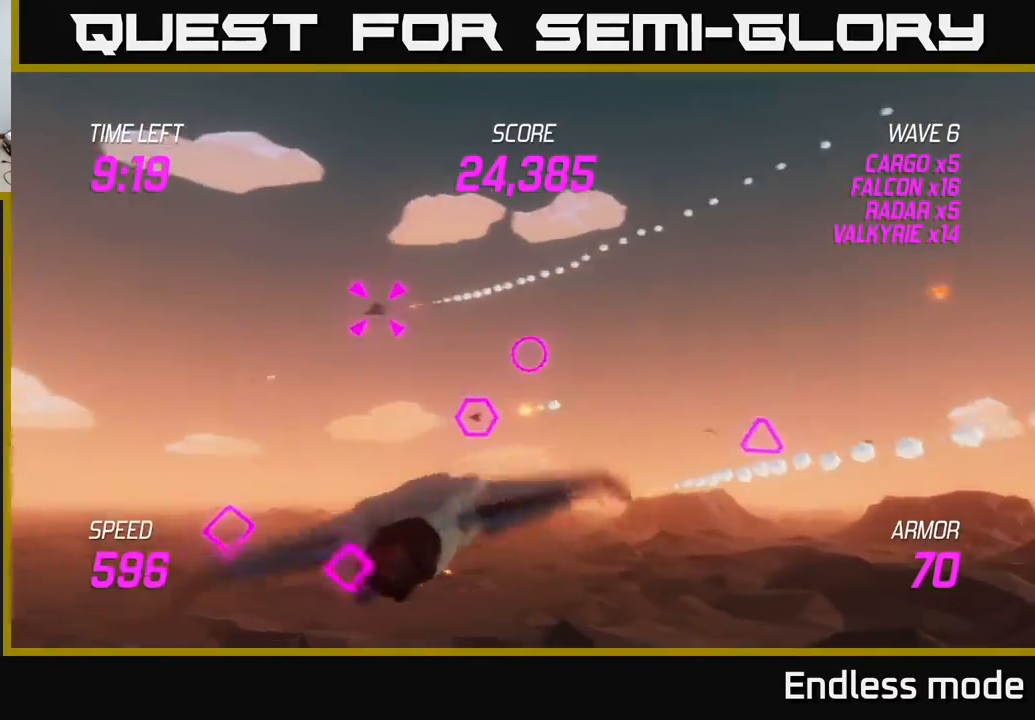
{"buttons": [], "left_stick": "up", "events": [[83, "L2", "up"], [150, "L2", "down"], [267, "L2", "up"], [350, "left_stick", "up-left"], [483, "left_stick", "up"]]}
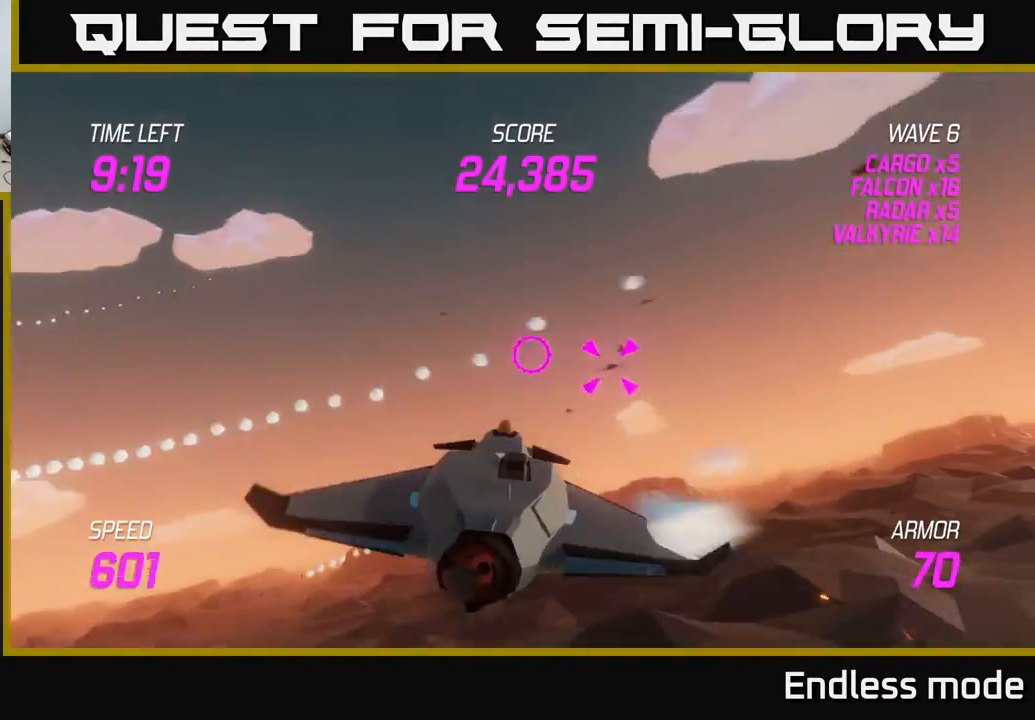
{"buttons": ["L2"], "left_stick": "down-left", "events": [[67, "R2", "down"], [117, "left_stick", "left"], [183, "left_stick", "down"], [217, "R2", "up"], [233, "L2", "down"], [317, "left_stick", "down-left"], [350, "L2", "up"], [400, "L2", "down"]]}
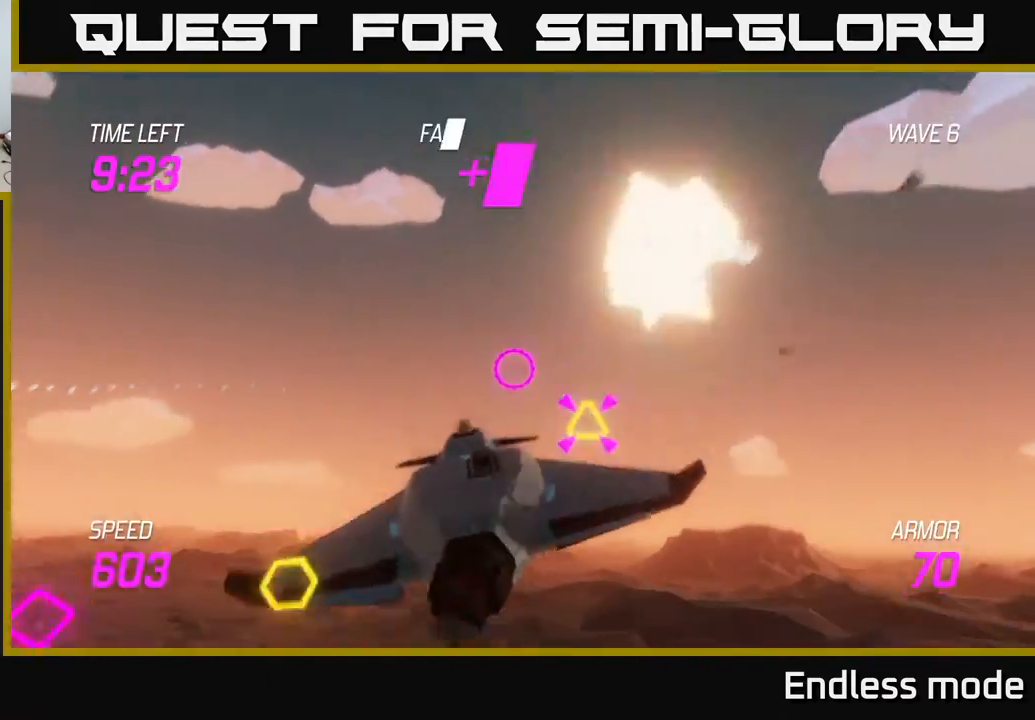
{"buttons": [], "left_stick": "up-right", "events": [[17, "L2", "up"], [67, "L2", "down"], [67, "R2", "down"], [83, "left_stick", "right"], [183, "R2", "up"], [217, "L2", "up"], [283, "left_stick", "up-right"]]}
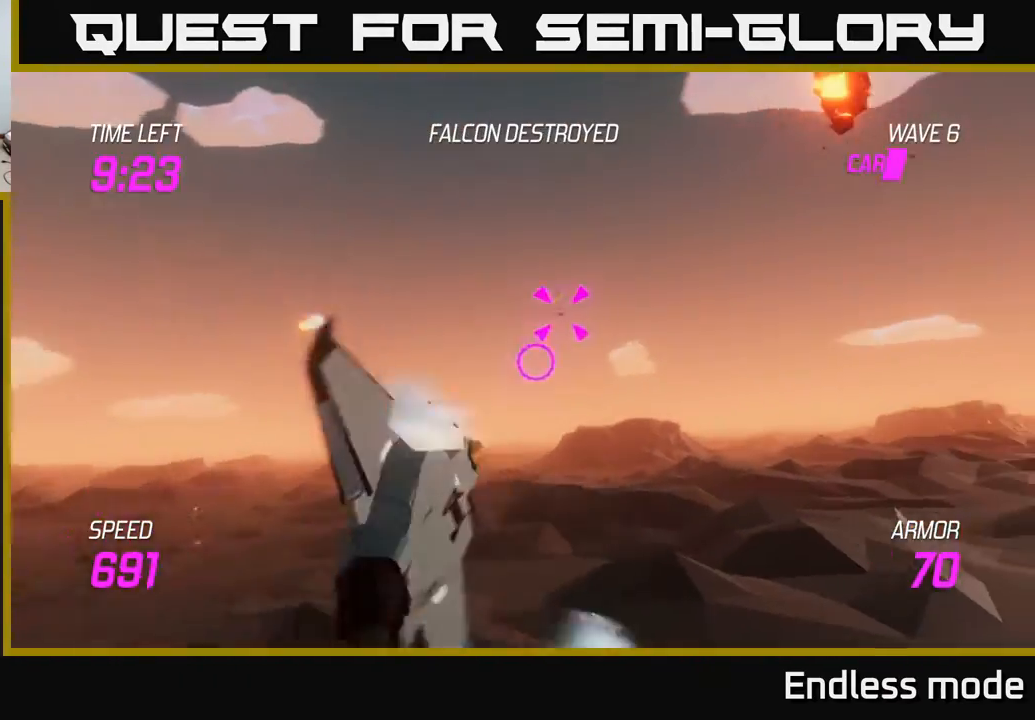
{"buttons": ["L2"], "left_stick": "right", "events": [[100, "R2", "down"], [200, "R2", "up"], [200, "left_stick", "right"], [233, "L2", "down"], [350, "L2", "up"], [433, "L2", "down"]]}
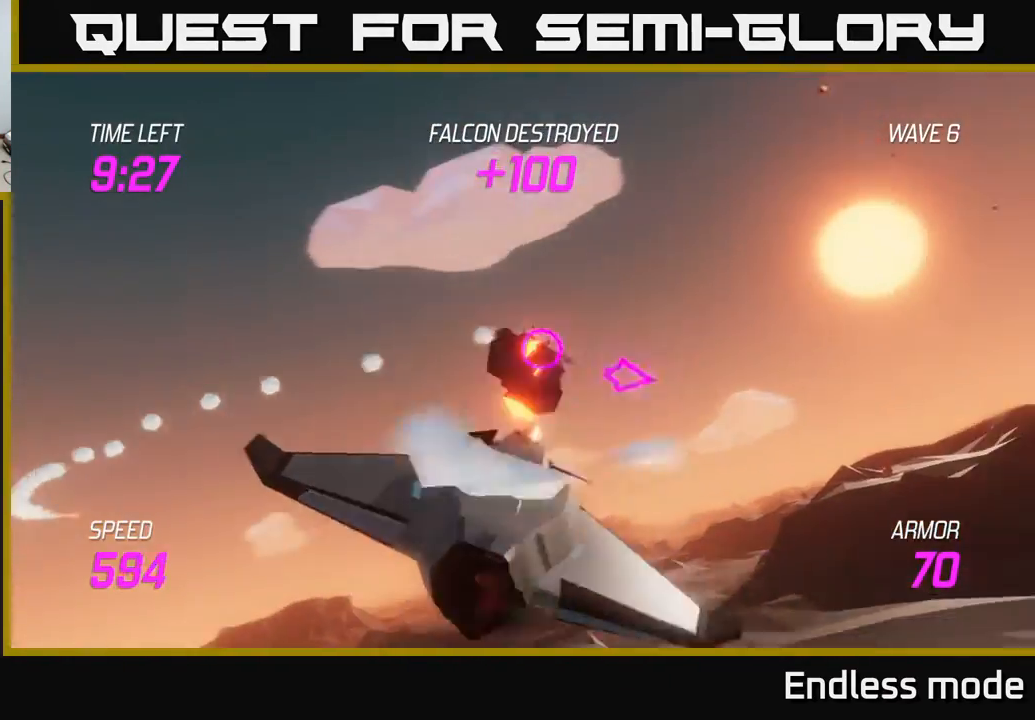
{"buttons": [], "left_stick": "right", "events": [[50, "L2", "up"], [83, "L2", "down"], [333, "L2", "up"]]}
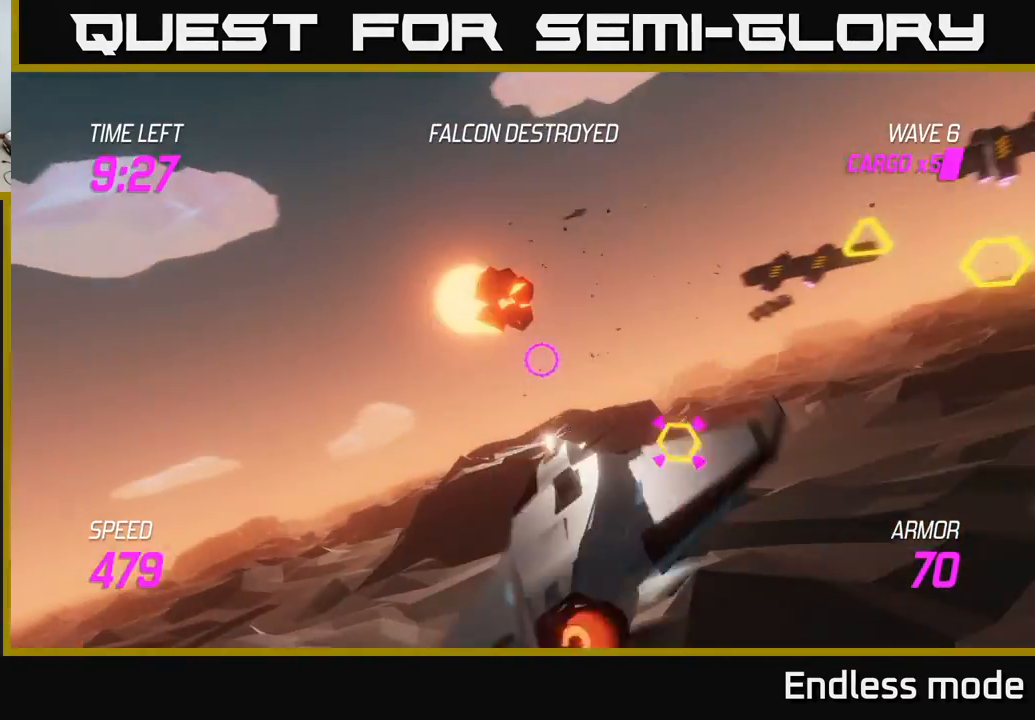
{"buttons": ["R2"], "left_stick": "up-right", "events": [[67, "left_stick", "down-right"], [167, "left_stick", "down"], [267, "R2", "down"], [350, "left_stick", "center"], [367, "R2", "up"], [467, "R2", "down"], [467, "left_stick", "up-right"]]}
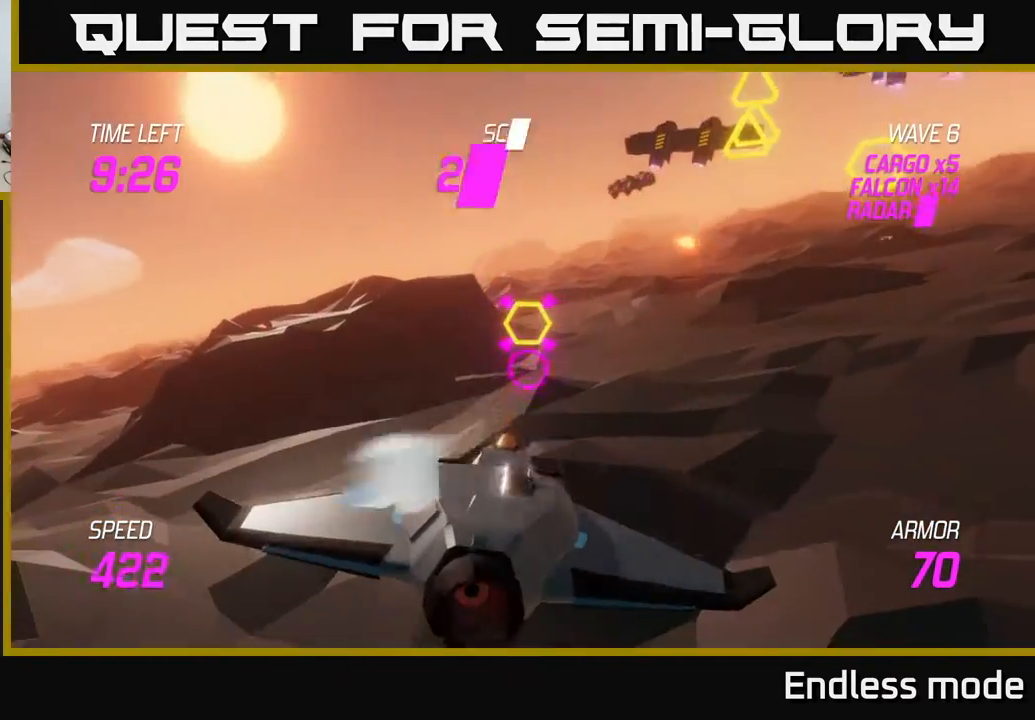
{"buttons": ["R2"], "left_stick": "left", "events": [[67, "left_stick", "center"], [117, "R2", "up"], [250, "R2", "down"], [317, "left_stick", "up"], [383, "R2", "up"], [417, "left_stick", "left"], [467, "R2", "down"]]}
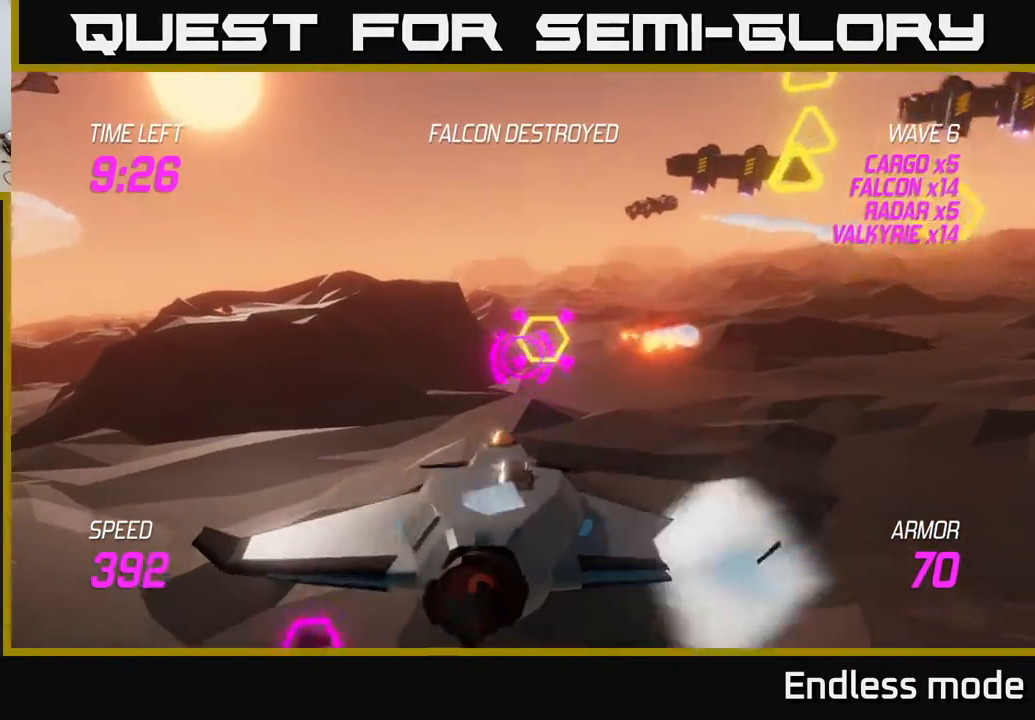
{"buttons": [], "left_stick": "up-left", "events": [[117, "L2", "down"], [117, "R2", "up"], [217, "L2", "up"], [217, "left_stick", "right"], [283, "L2", "down"], [300, "left_stick", "up-right"], [433, "L2", "up"], [433, "left_stick", "up-left"]]}
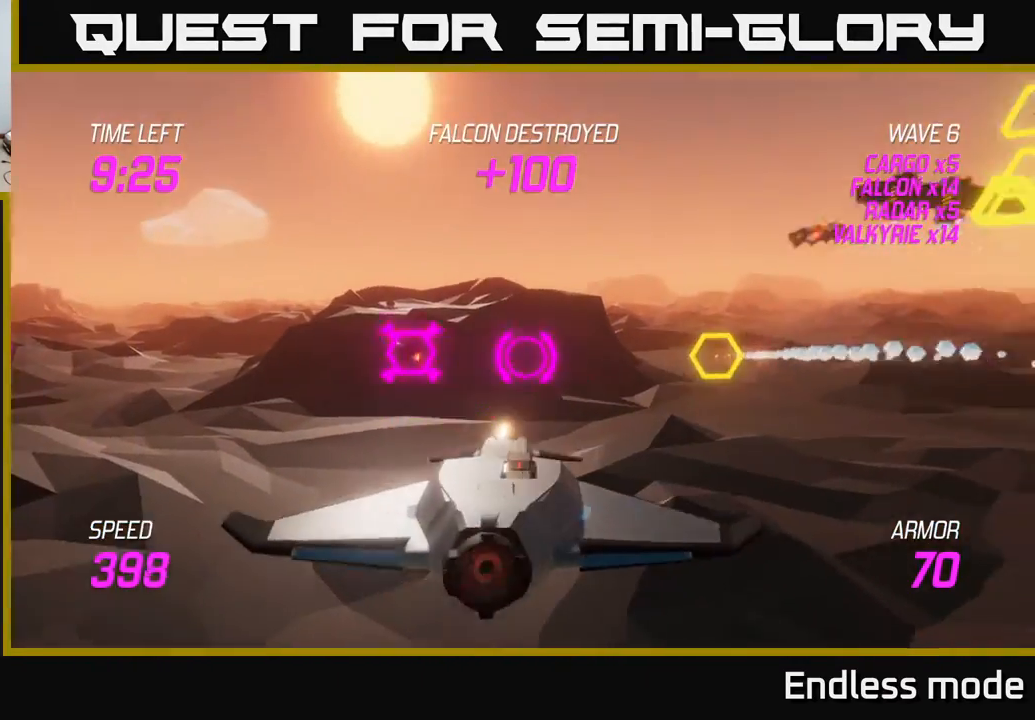
{"buttons": ["R2"], "left_stick": "up", "events": [[167, "L2", "down"], [183, "left_stick", "up"], [350, "L2", "up"], [467, "R2", "down"]]}
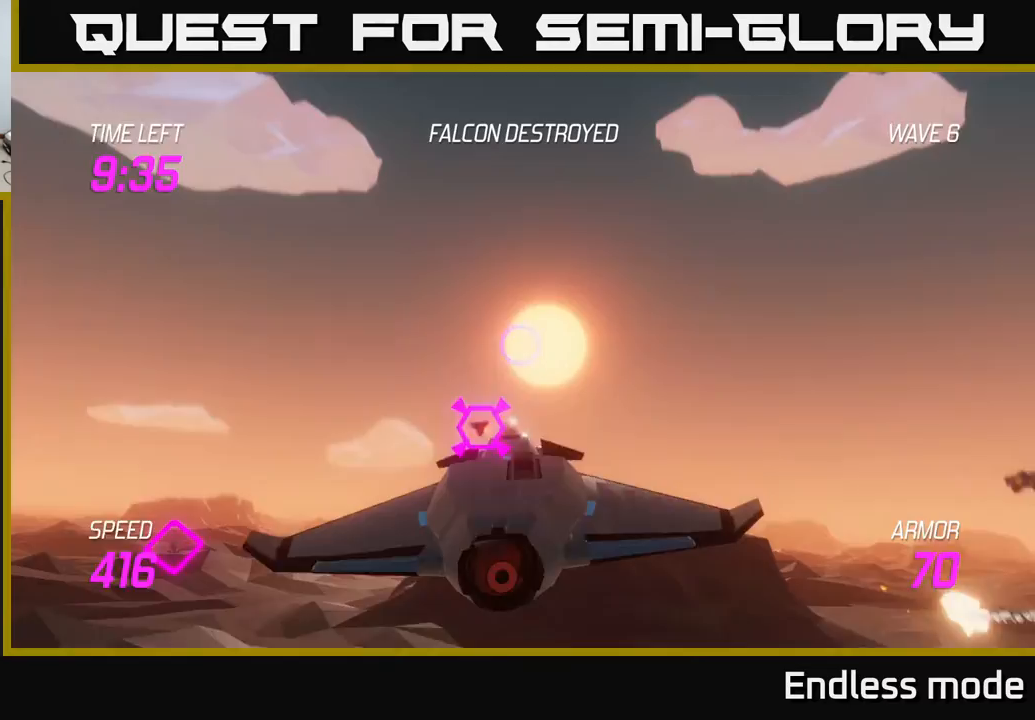
{"buttons": [], "left_stick": "down", "events": [[17, "left_stick", "left"], [83, "R2", "up"], [350, "R2", "down"], [433, "R2", "up"], [483, "left_stick", "down"]]}
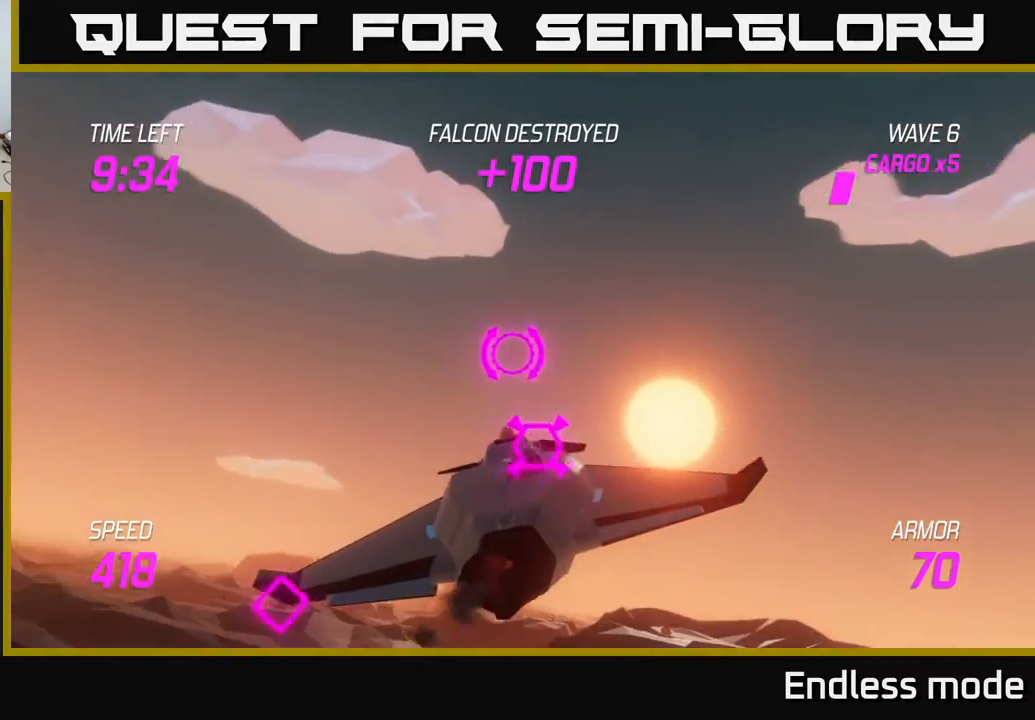
{"buttons": [], "left_stick": "up-left", "events": [[150, "R2", "down"], [250, "left_stick", "up-left"], [267, "R2", "up"]]}
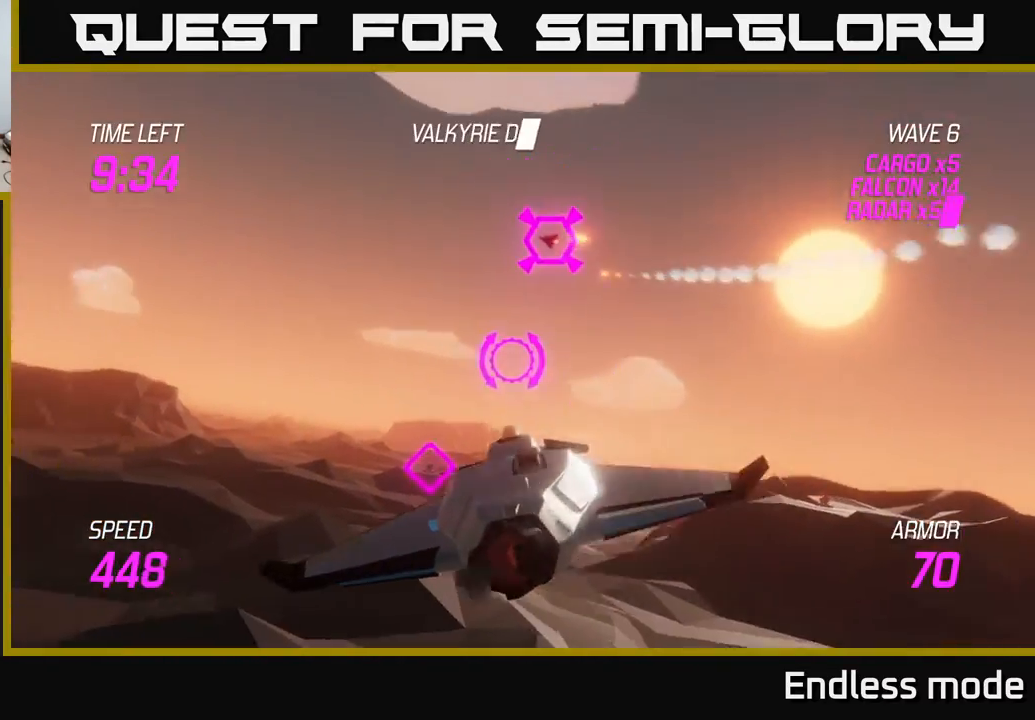
{"buttons": ["L2"], "left_stick": "right", "events": [[200, "R2", "down"], [200, "left_stick", "center"], [250, "left_stick", "down"], [317, "R2", "up"], [367, "L2", "down"], [433, "left_stick", "right"]]}